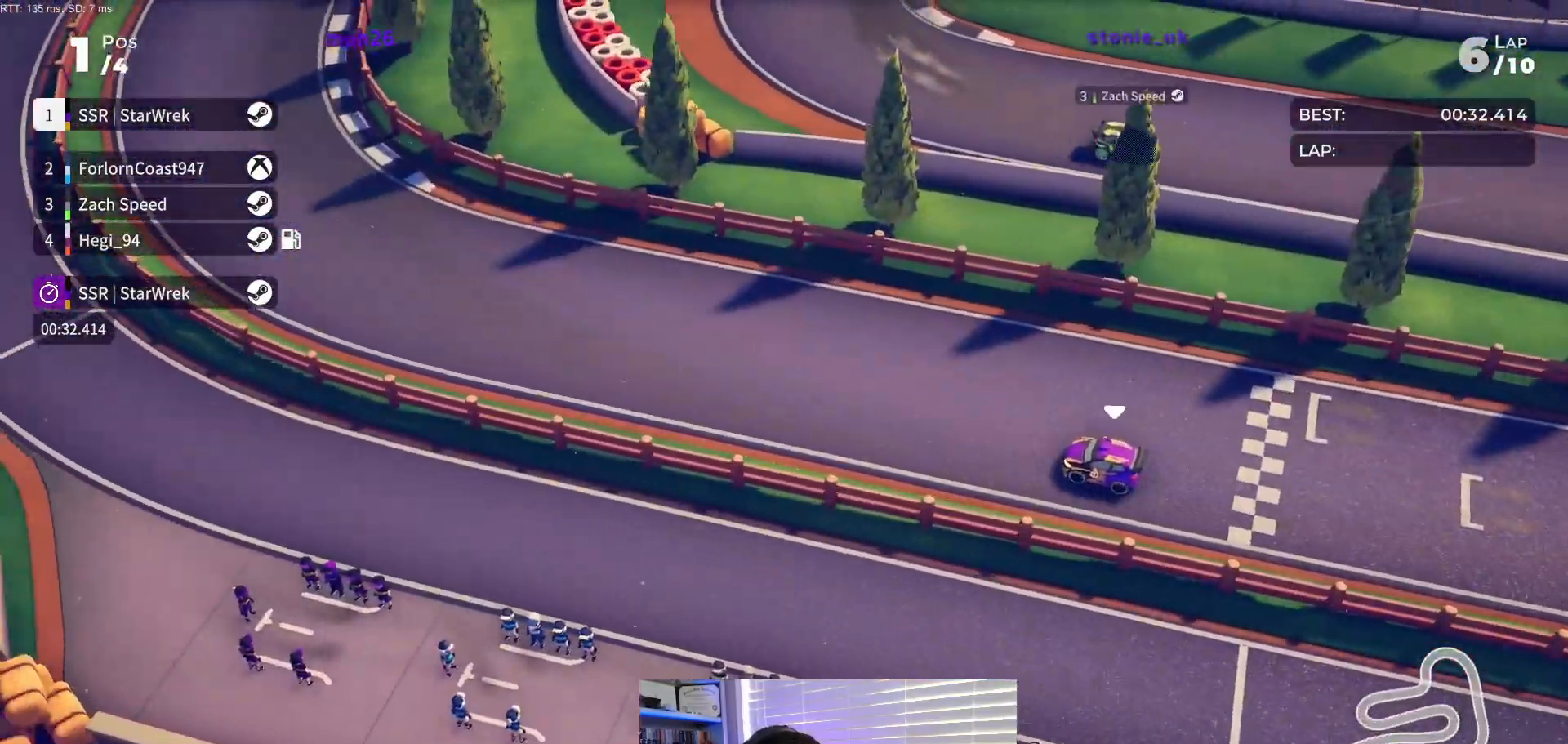
Gameplay with a controller (Xbox layout); each line is a JSON object with the inputs held at the frame after it. "events" lists button and stick changes between this image and that frame as [ms after this image, input, new state], when the widget could be followed in between. Not read: left_stick right_stick.
{"buttons": ["R2", "DPAD_RIGHT"], "events": [[133, "DPAD_RIGHT", "up"], [217, "DPAD_RIGHT", "down"]]}
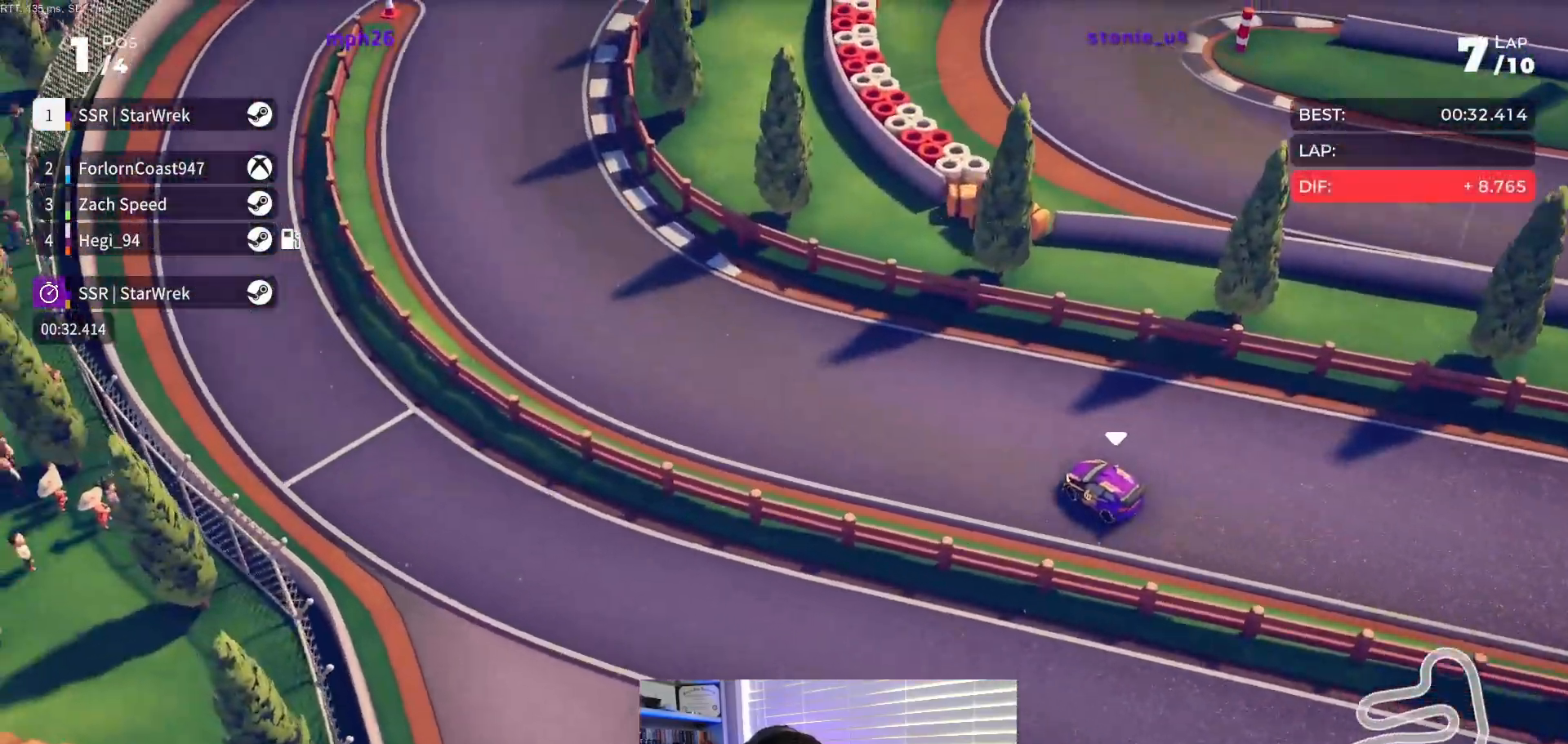
{"buttons": ["R2", "DPAD_RIGHT"], "events": [[117, "DPAD_RIGHT", "up"], [183, "DPAD_RIGHT", "down"]]}
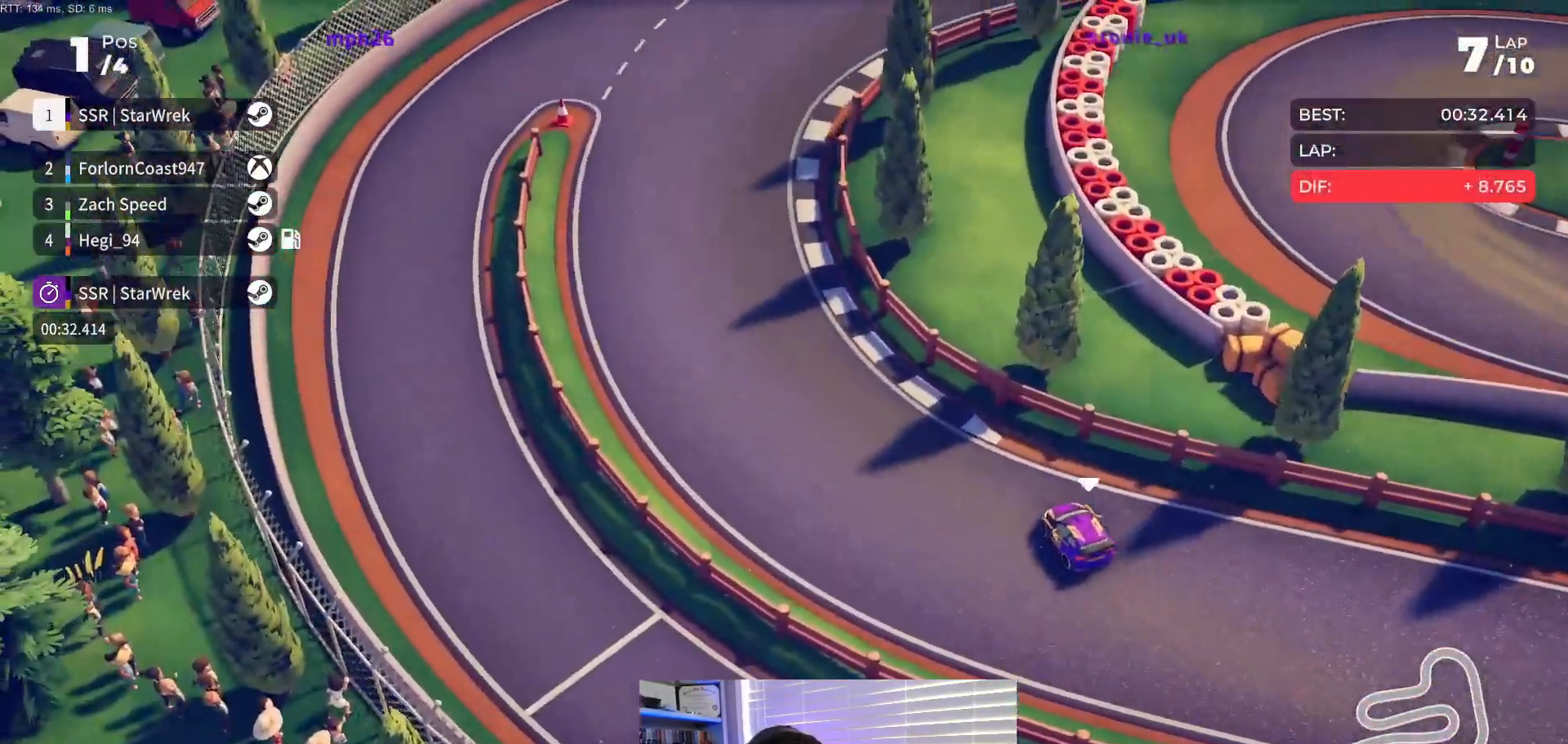
{"buttons": ["DPAD_RIGHT"], "events": [[467, "R2", "up"]]}
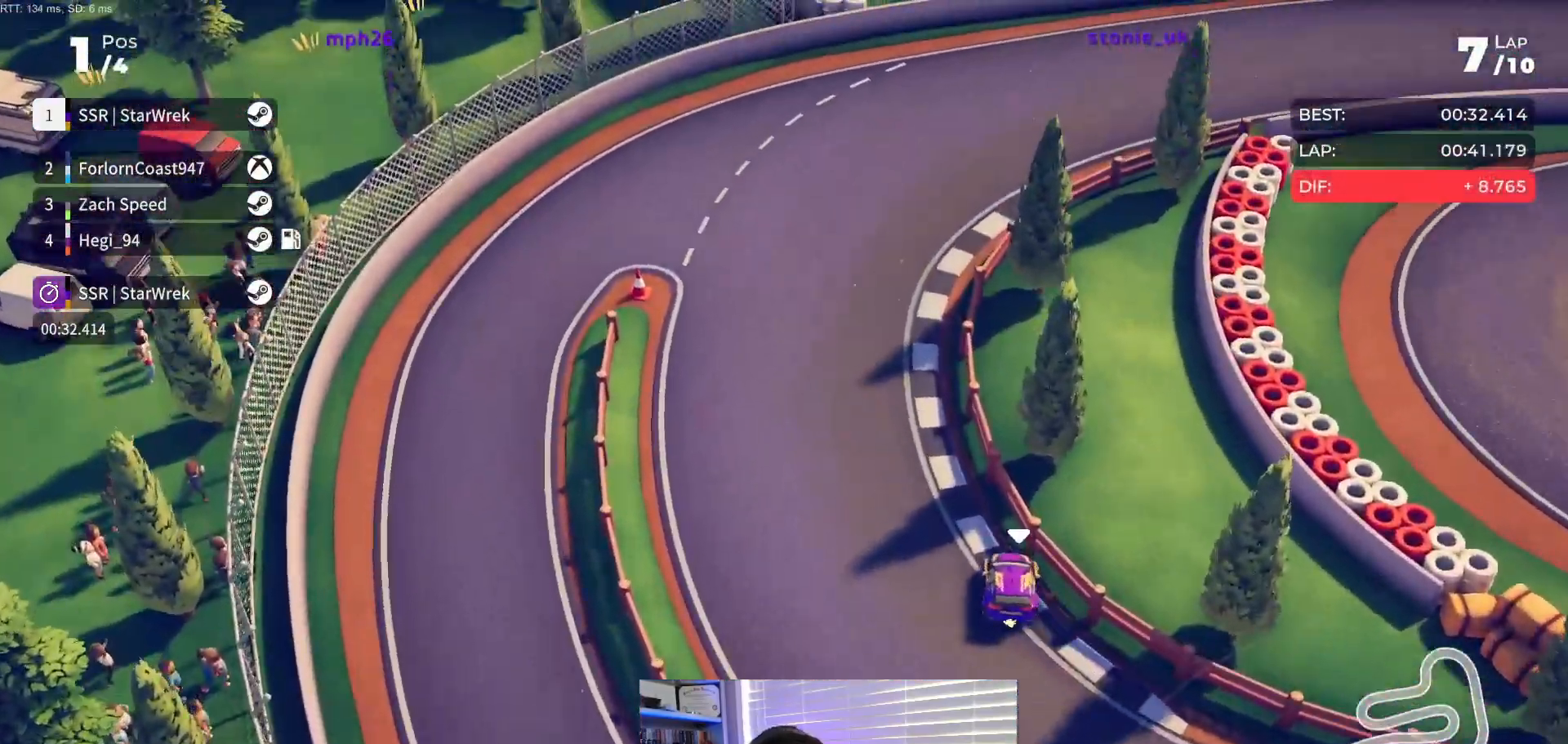
{"buttons": ["R2", "DPAD_RIGHT"], "events": [[367, "R2", "down"]]}
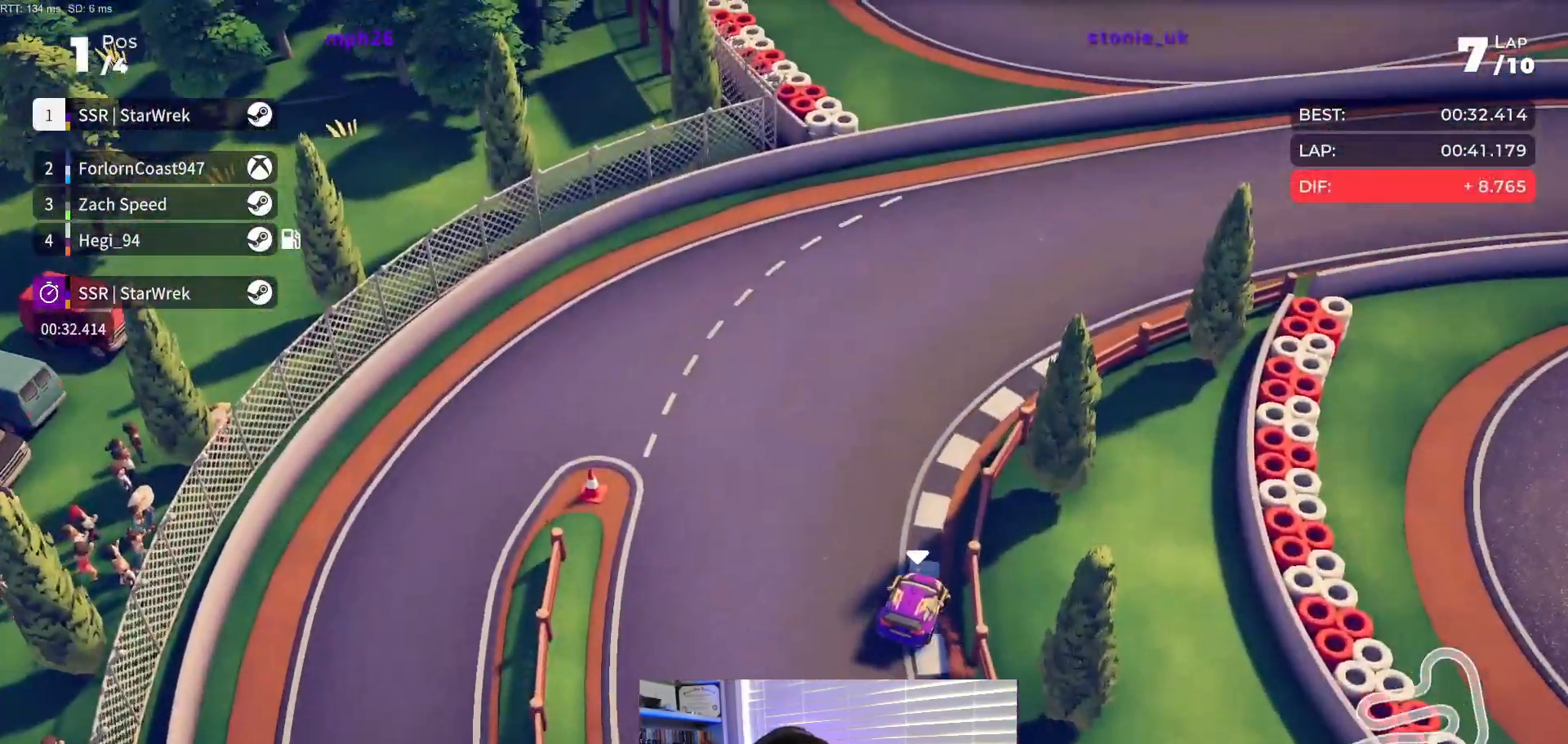
{"buttons": ["R2", "DPAD_RIGHT"], "events": []}
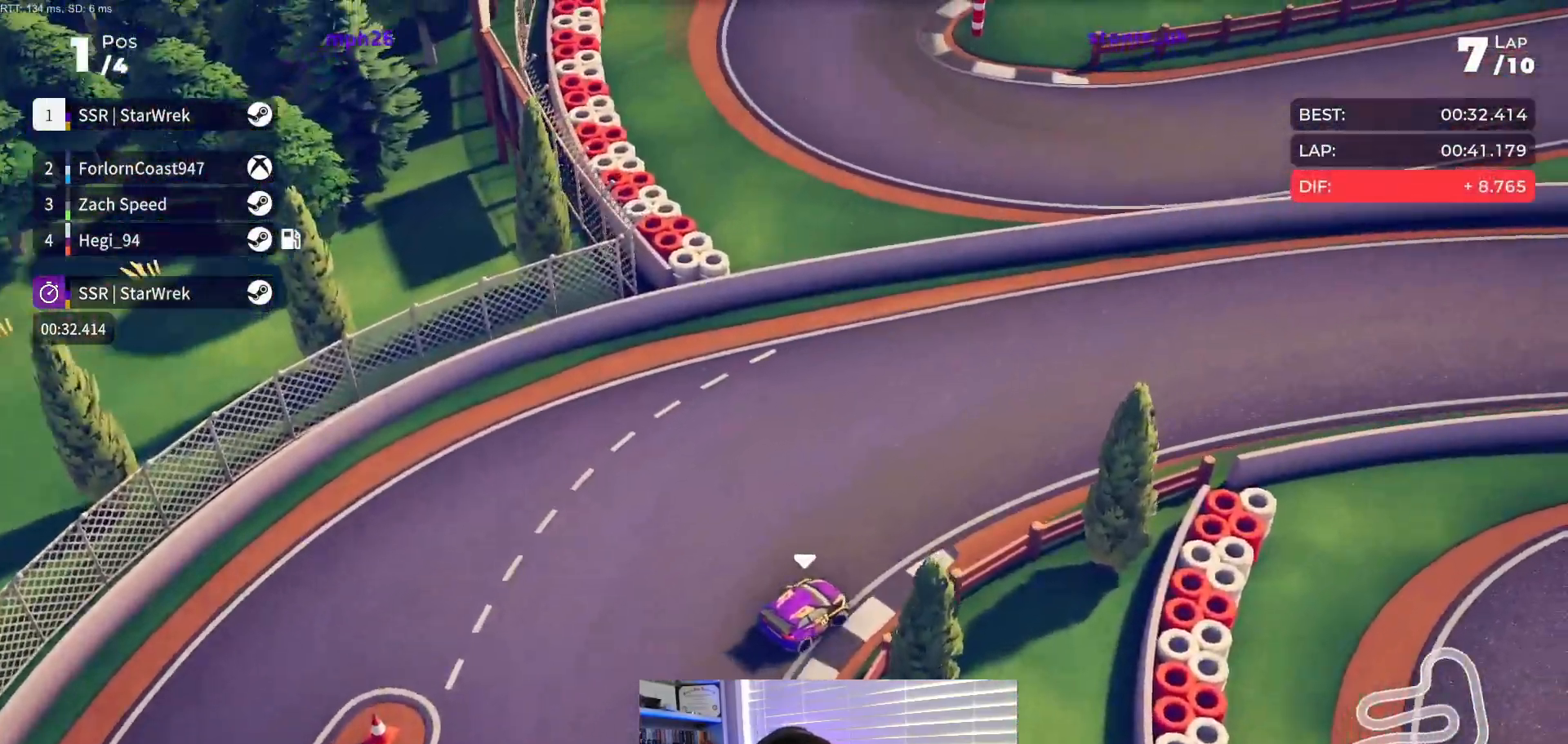
{"buttons": ["R2", "DPAD_RIGHT"], "events": [[267, "DPAD_RIGHT", "up"], [383, "DPAD_RIGHT", "down"]]}
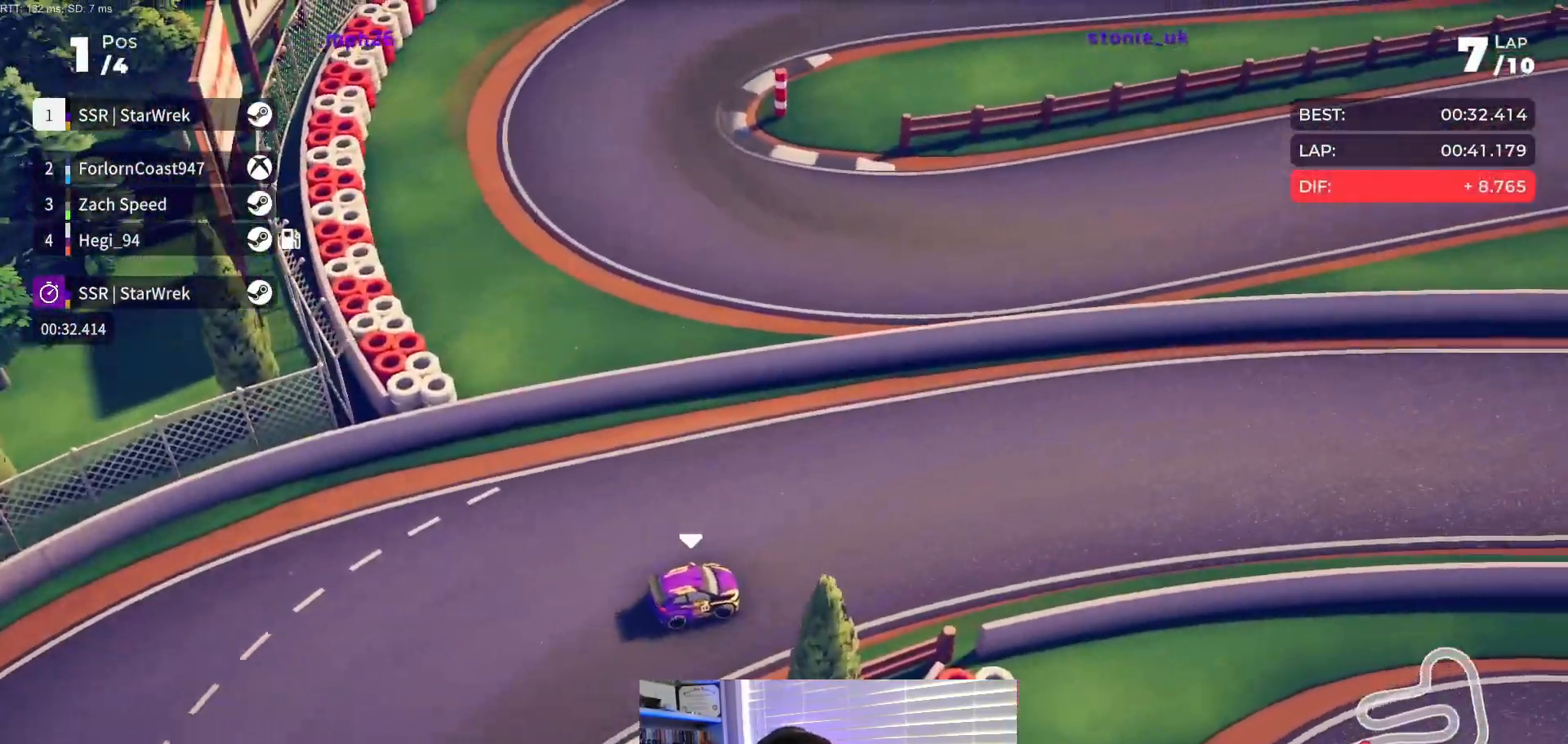
{"buttons": ["R2", "DPAD_RIGHT"], "events": [[283, "DPAD_RIGHT", "up"], [400, "DPAD_RIGHT", "down"]]}
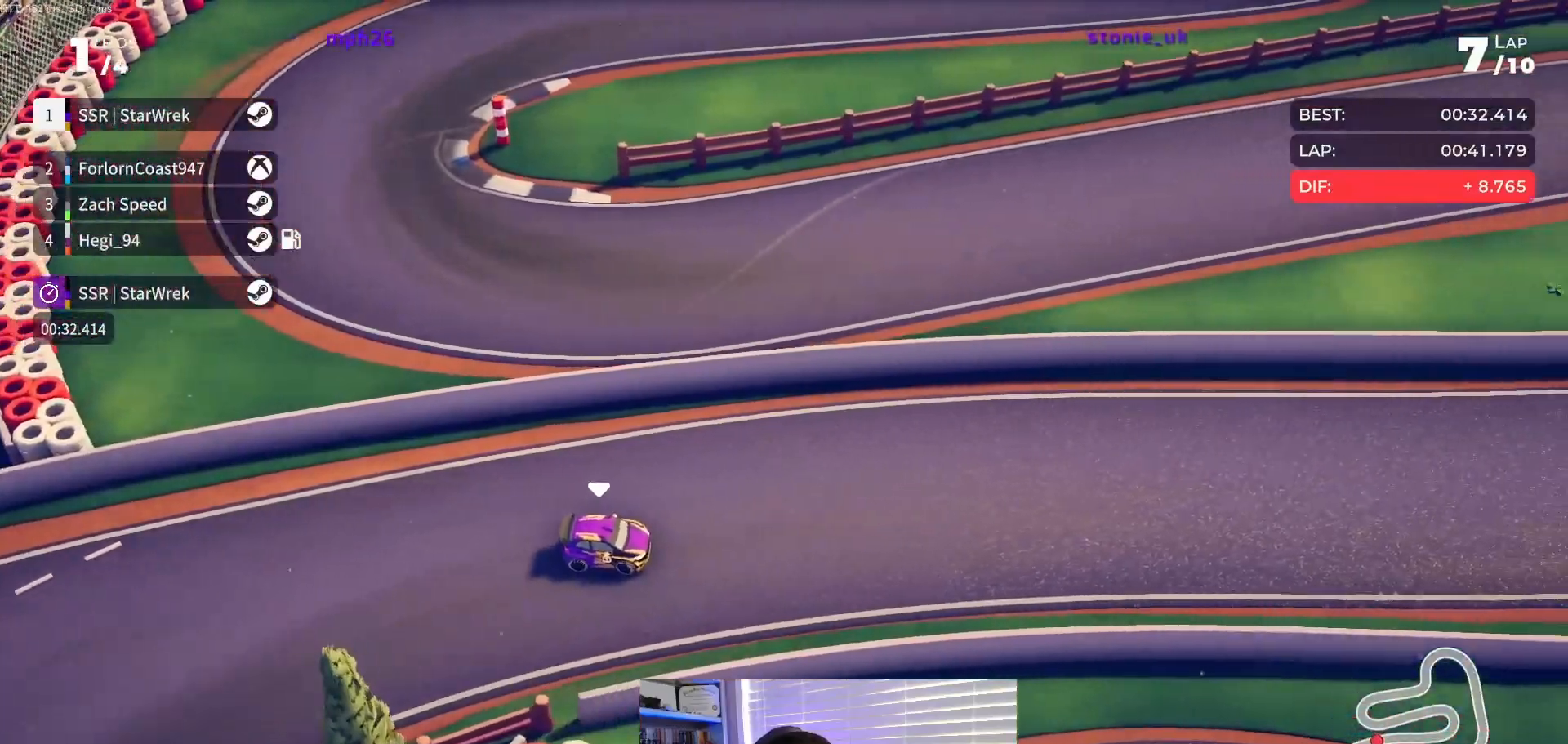
{"buttons": ["R2", "DPAD_RIGHT"], "events": [[50, "DPAD_RIGHT", "up"], [233, "DPAD_RIGHT", "down"], [317, "DPAD_RIGHT", "up"], [500, "DPAD_RIGHT", "down"]]}
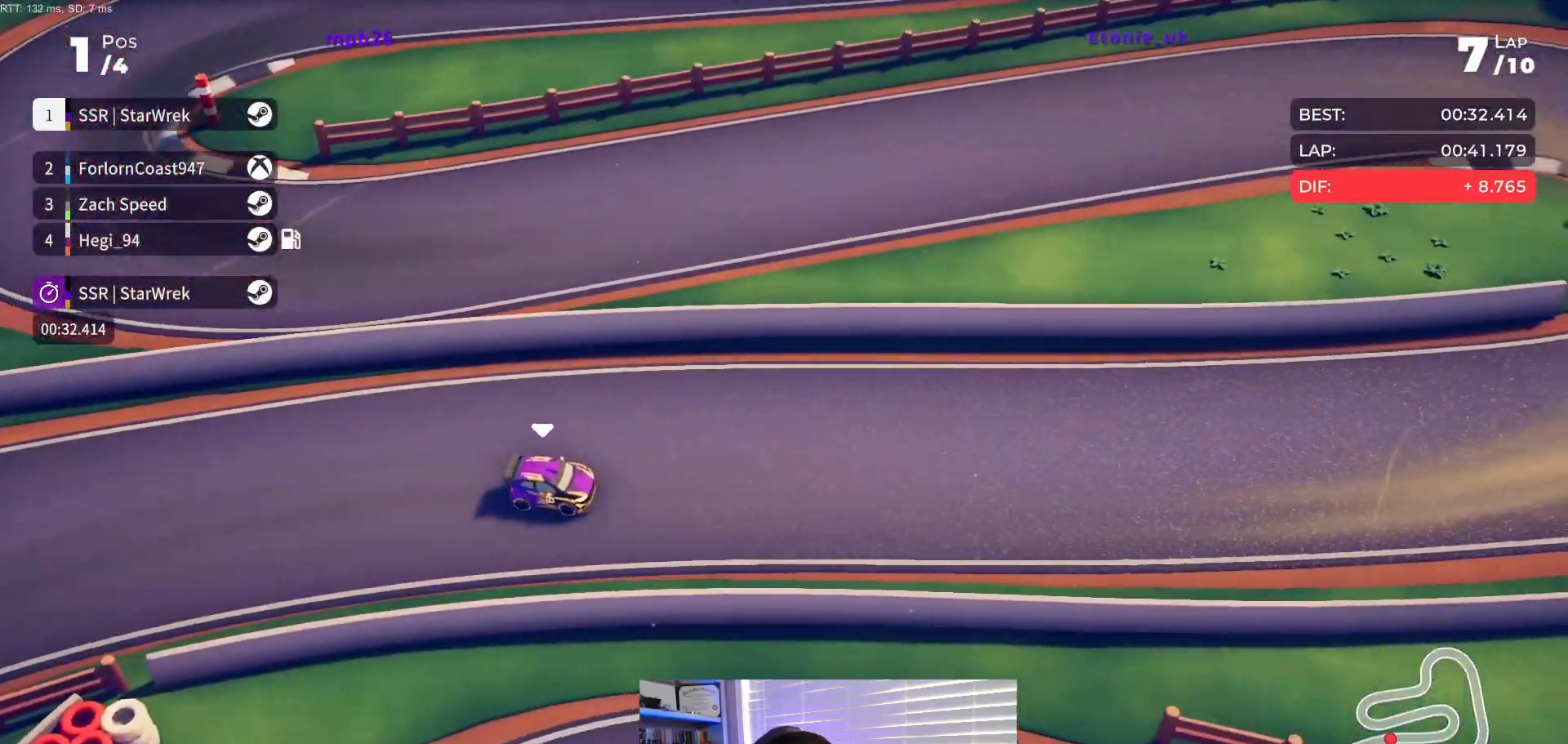
{"buttons": ["R2", "DPAD_LEFT"], "events": [[67, "DPAD_RIGHT", "up"], [417, "DPAD_LEFT", "down"]]}
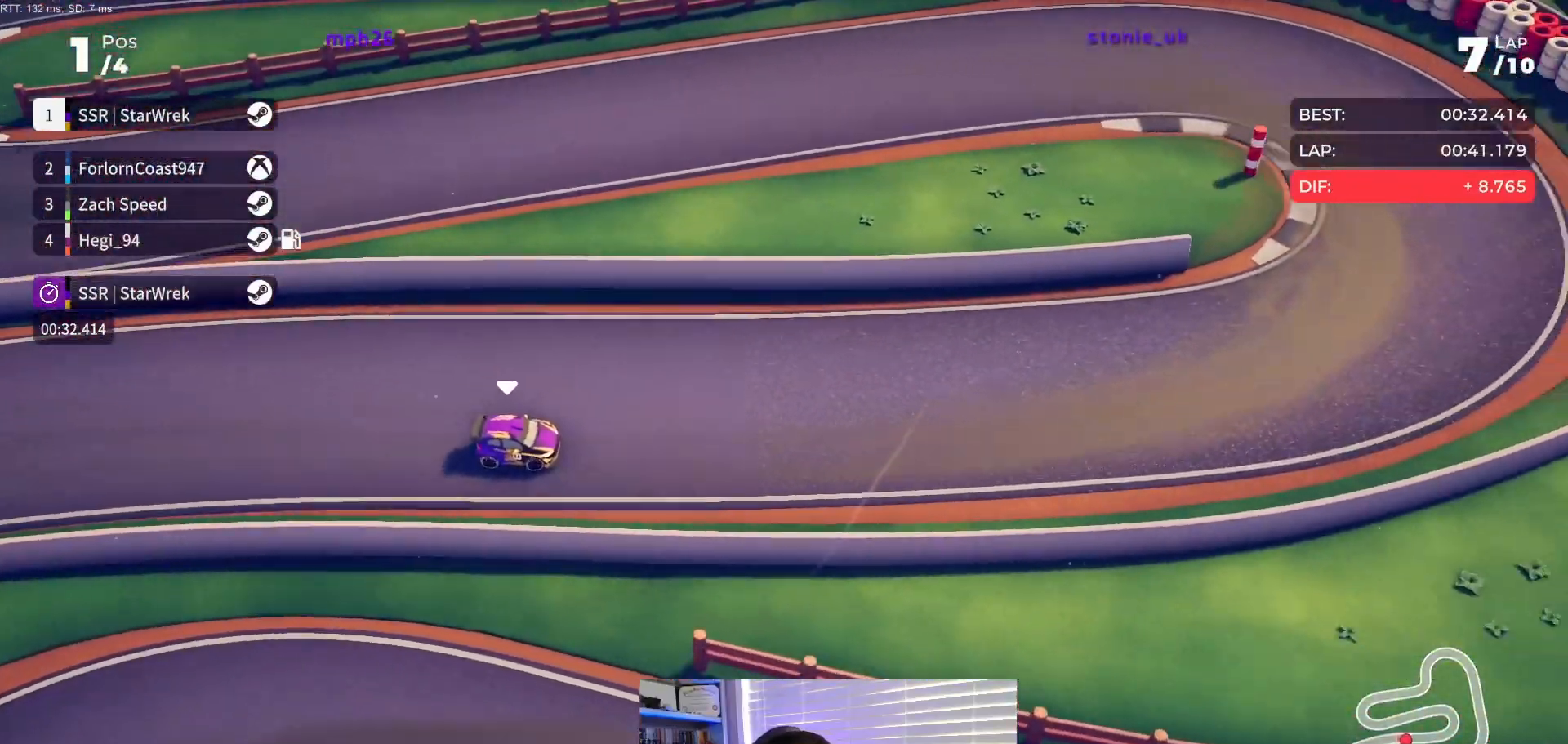
{"buttons": ["R2", "DPAD_LEFT"], "events": []}
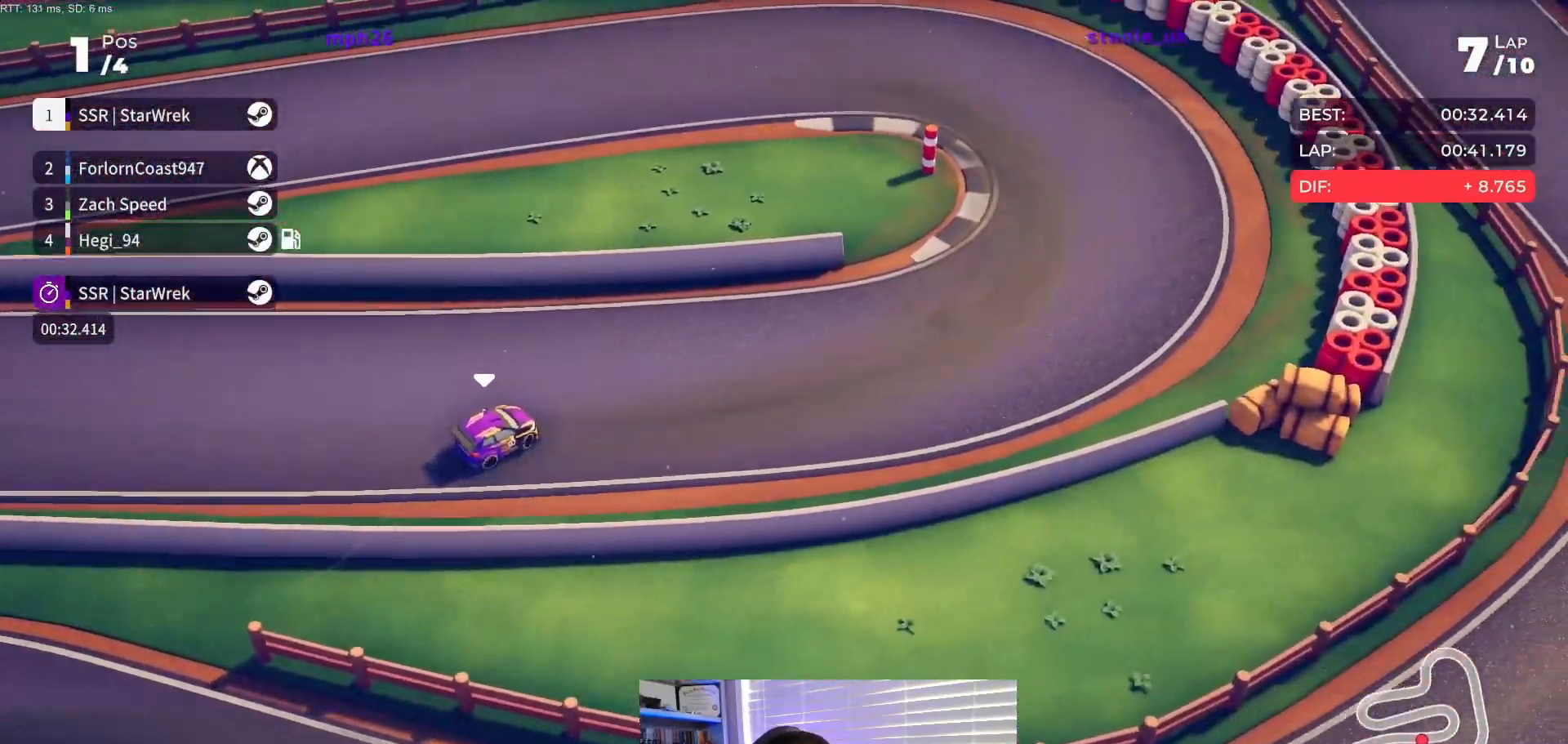
{"buttons": ["DPAD_LEFT"], "events": [[433, "R2", "up"]]}
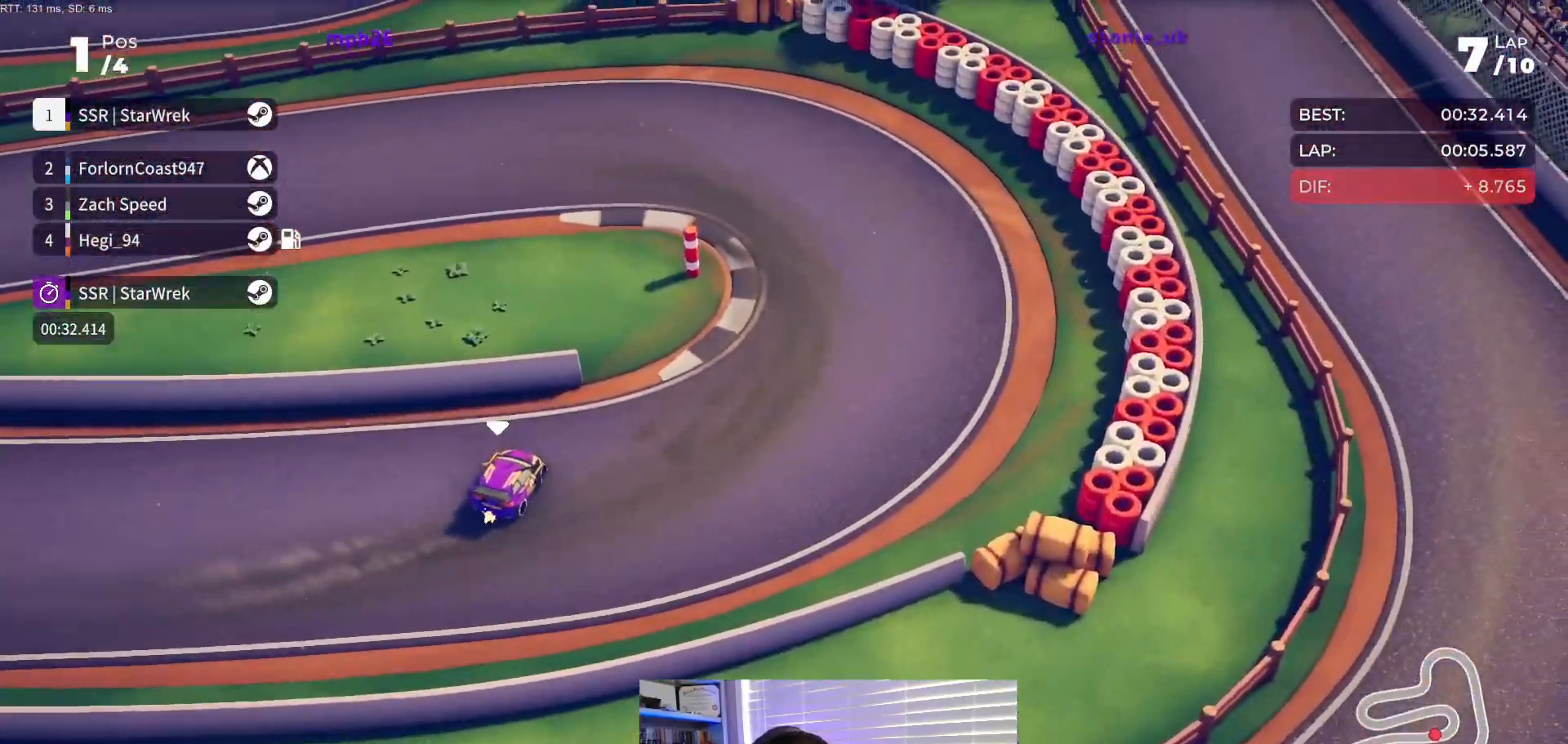
{"buttons": ["L2", "R2", "DPAD_LEFT"], "events": [[17, "L2", "down"], [467, "R2", "down"]]}
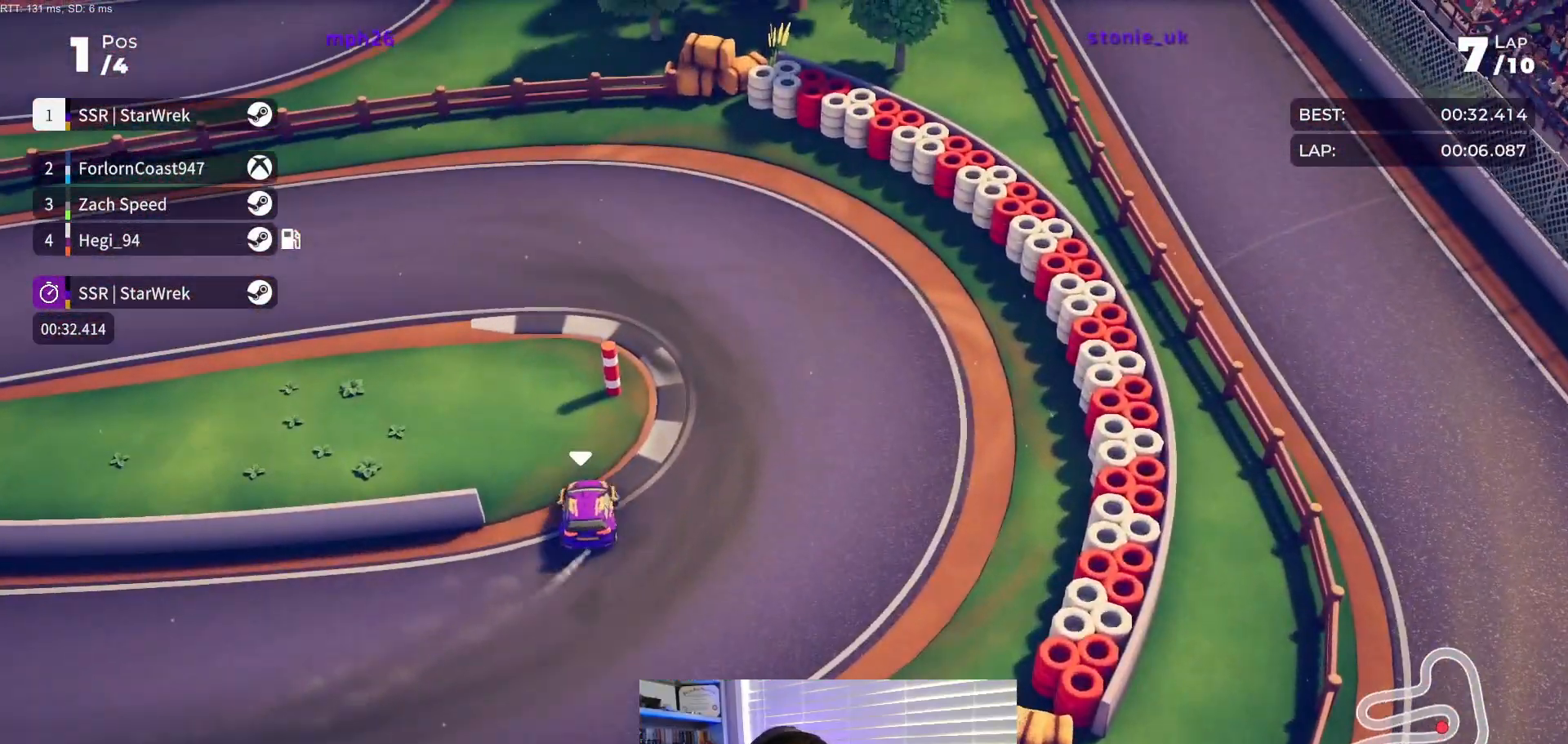
{"buttons": ["R2", "DPAD_LEFT"], "events": [[33, "L2", "up"]]}
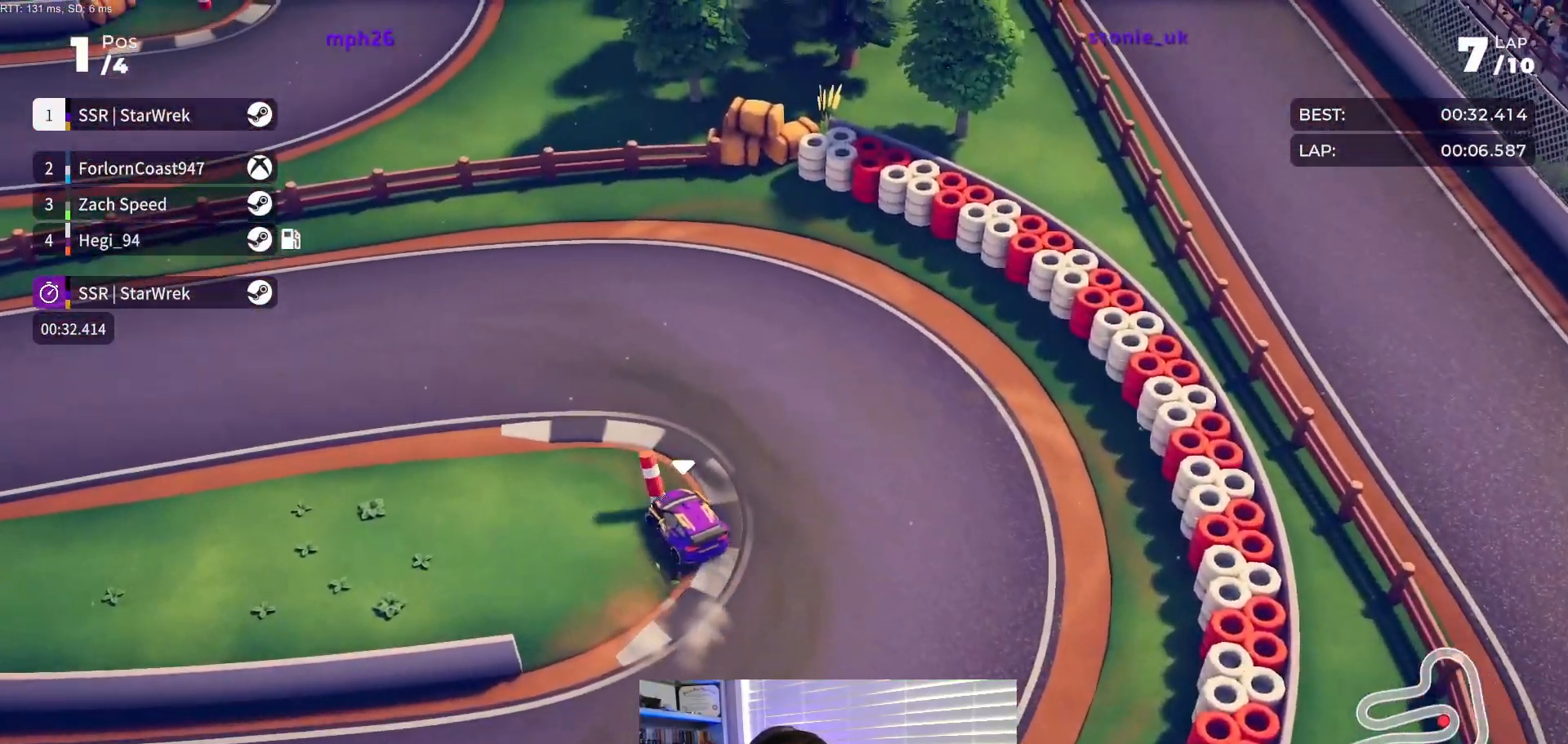
{"buttons": ["R2"], "events": [[467, "DPAD_LEFT", "up"]]}
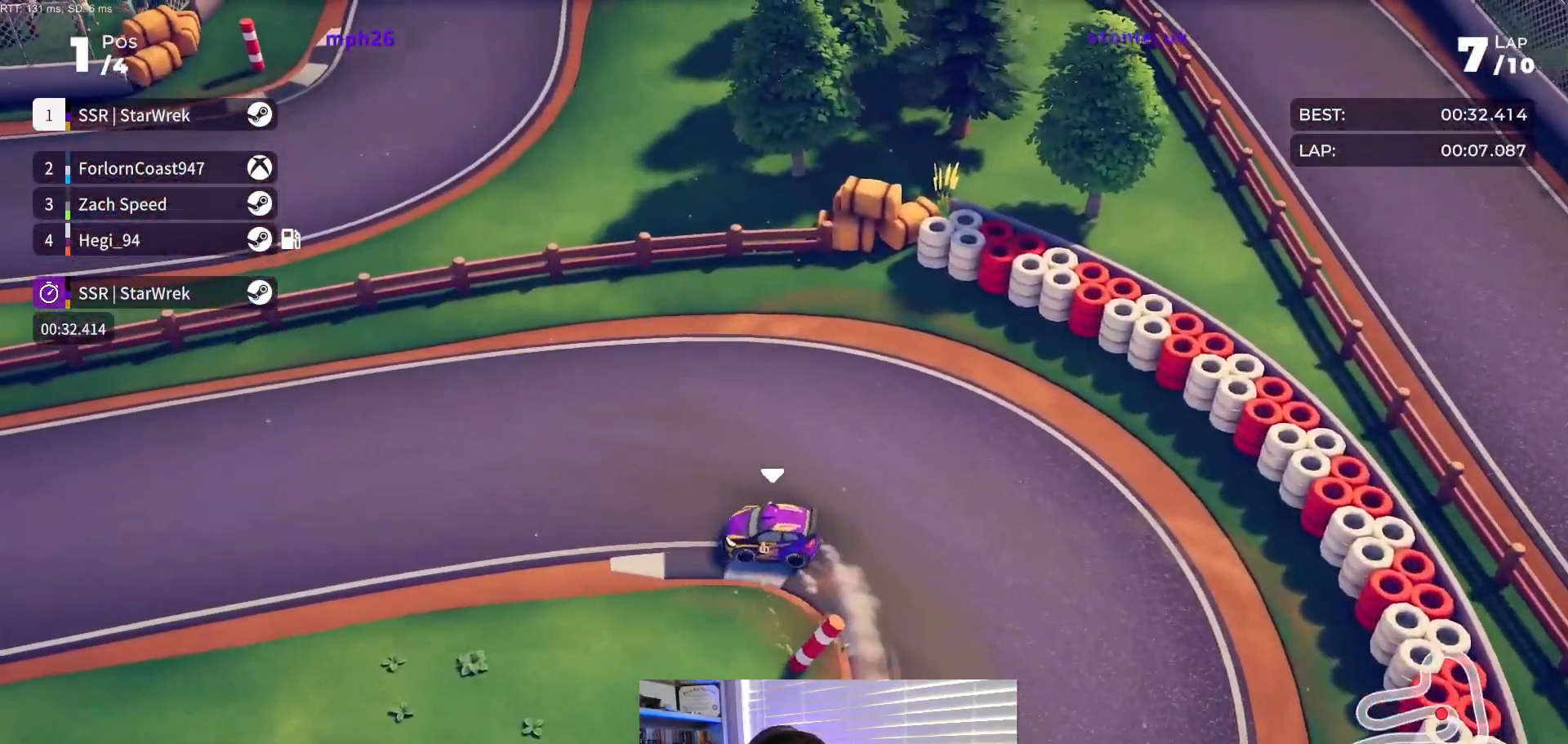
{"buttons": ["R2", "DPAD_LEFT"], "events": [[200, "DPAD_LEFT", "down"], [283, "DPAD_LEFT", "up"], [483, "DPAD_LEFT", "down"]]}
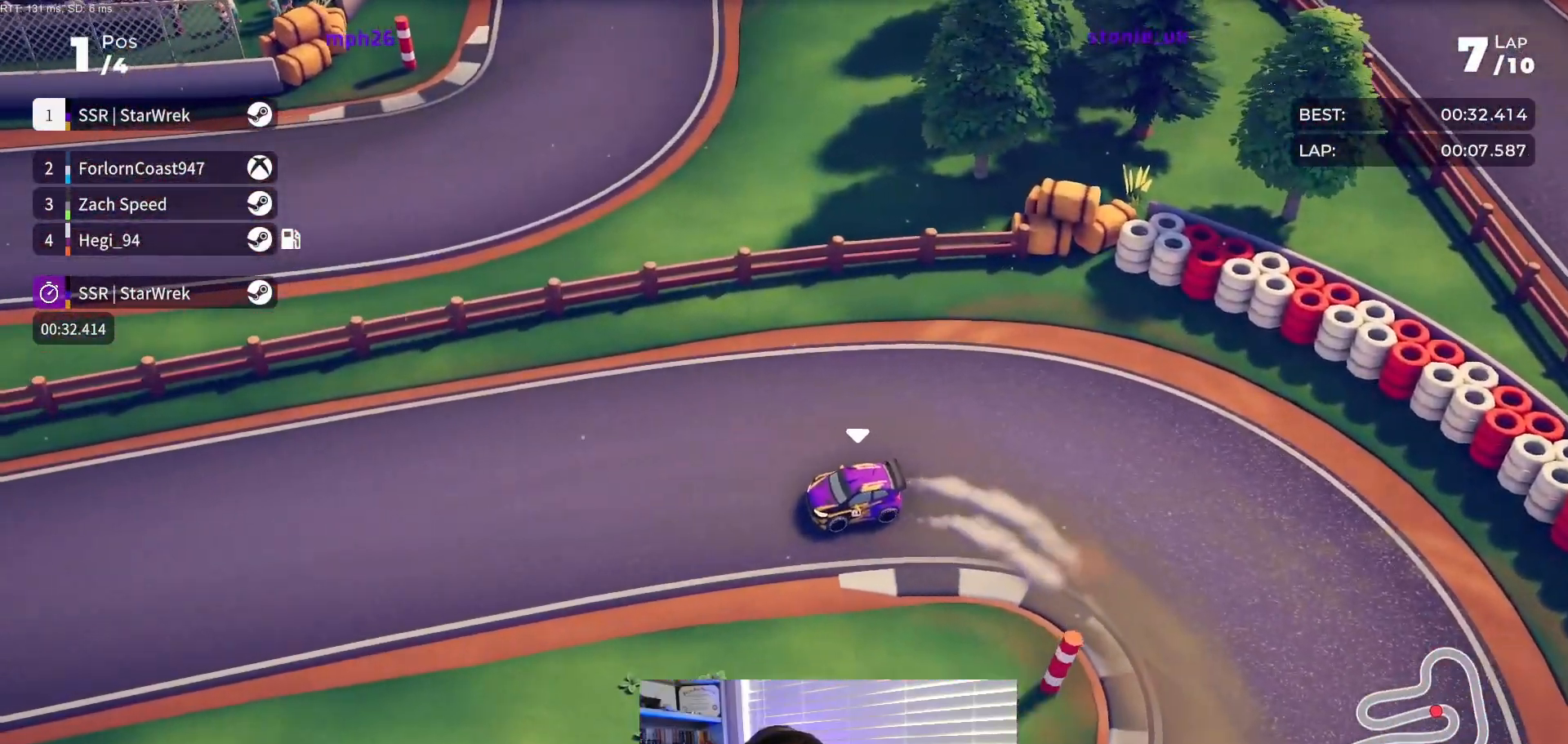
{"buttons": ["R2", "DPAD_LEFT"], "events": [[67, "DPAD_LEFT", "up"], [483, "DPAD_LEFT", "down"]]}
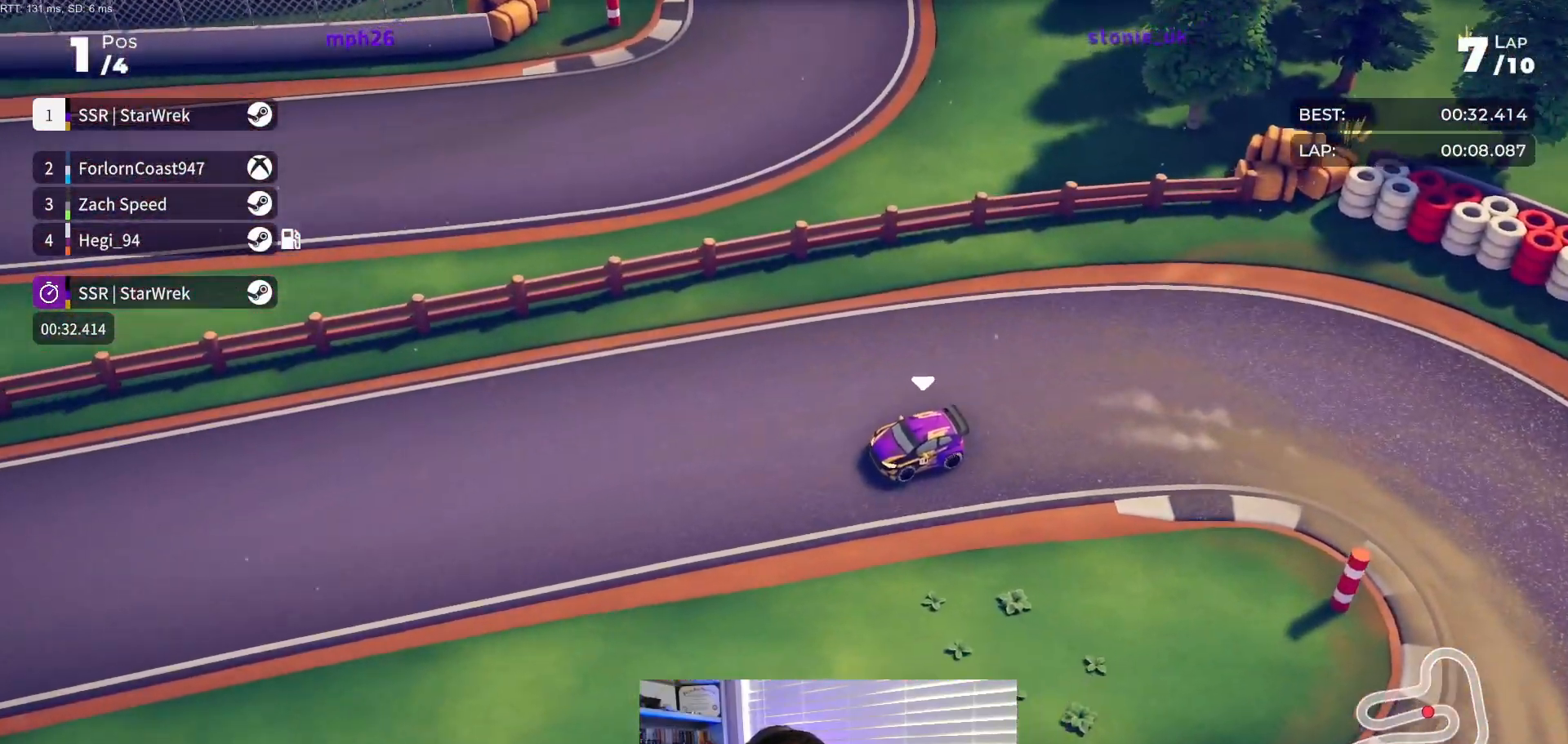
{"buttons": ["R2"], "events": [[50, "DPAD_LEFT", "up"]]}
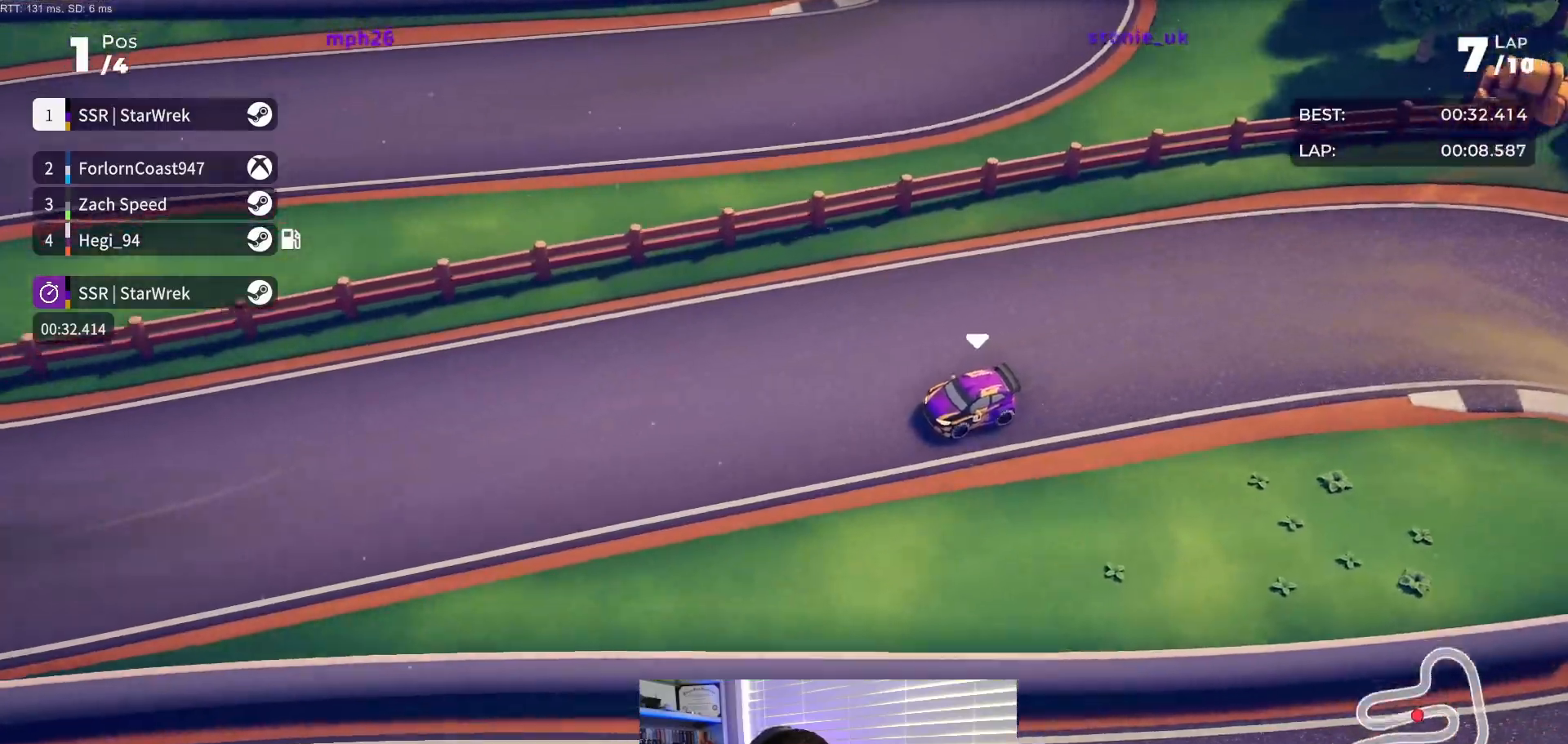
{"buttons": ["R2"], "events": [[100, "DPAD_RIGHT", "down"], [150, "DPAD_RIGHT", "up"]]}
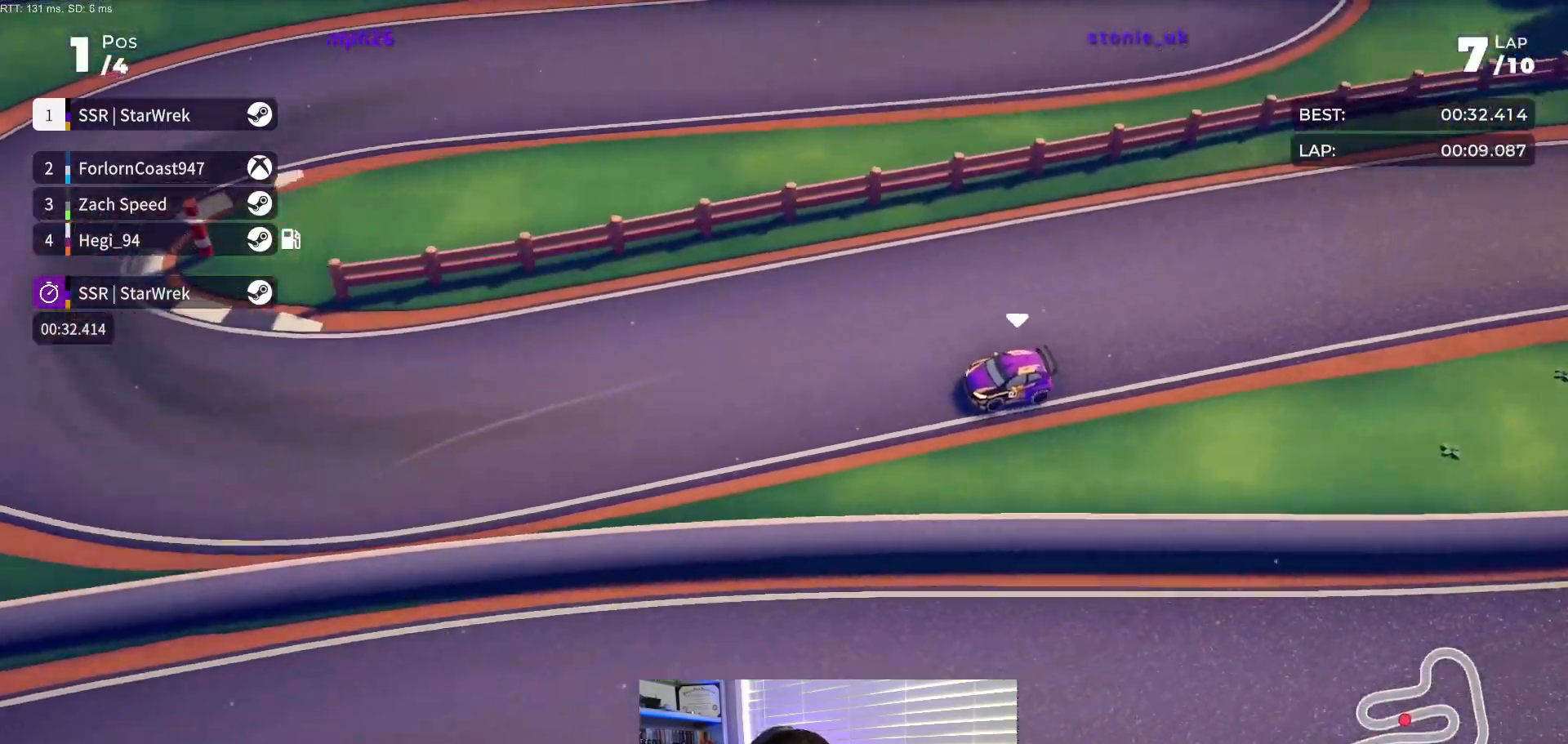
{"buttons": ["R2", "DPAD_RIGHT"], "events": [[17, "DPAD_RIGHT", "down"]]}
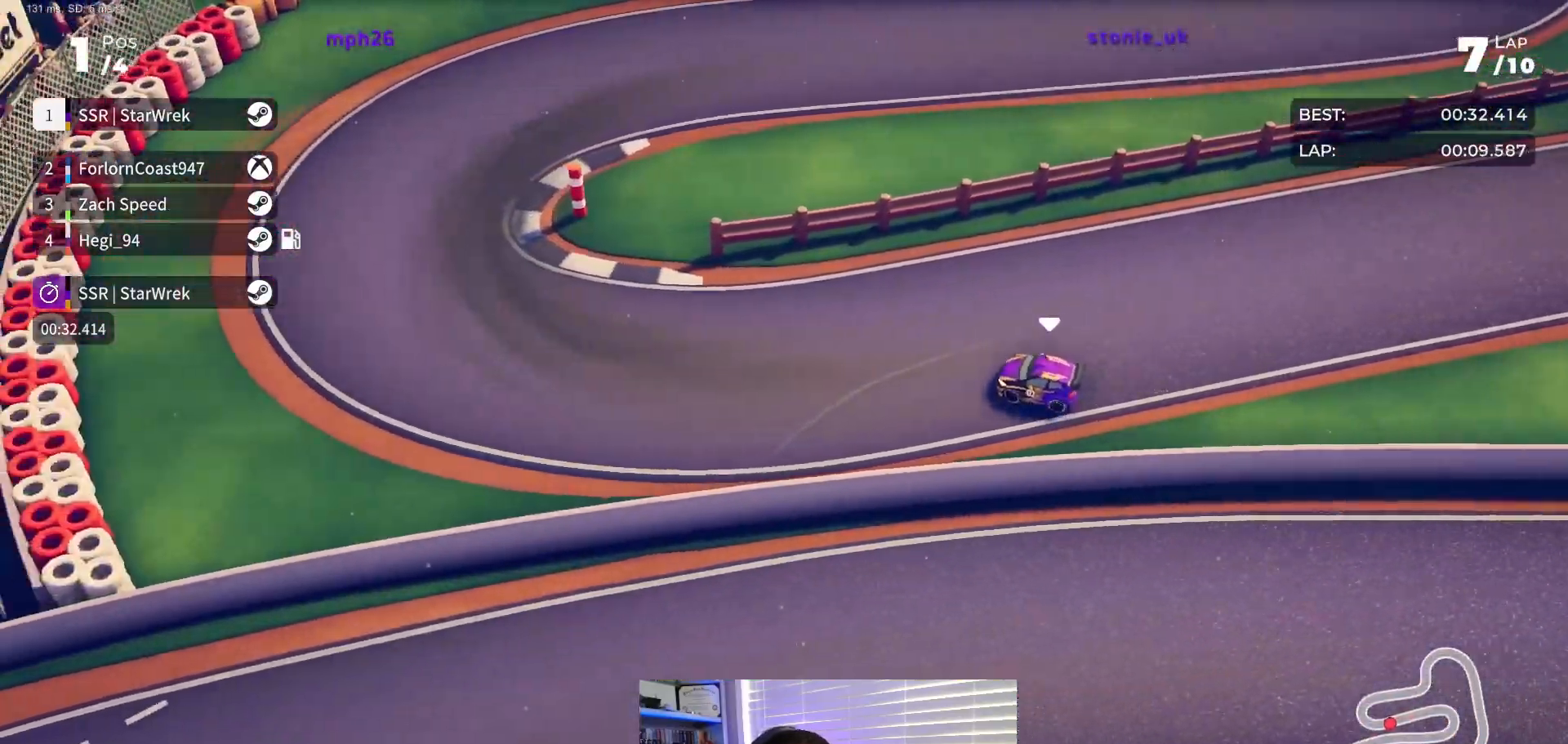
{"buttons": ["R2", "DPAD_RIGHT"], "events": [[33, "R2", "up"], [400, "R2", "down"]]}
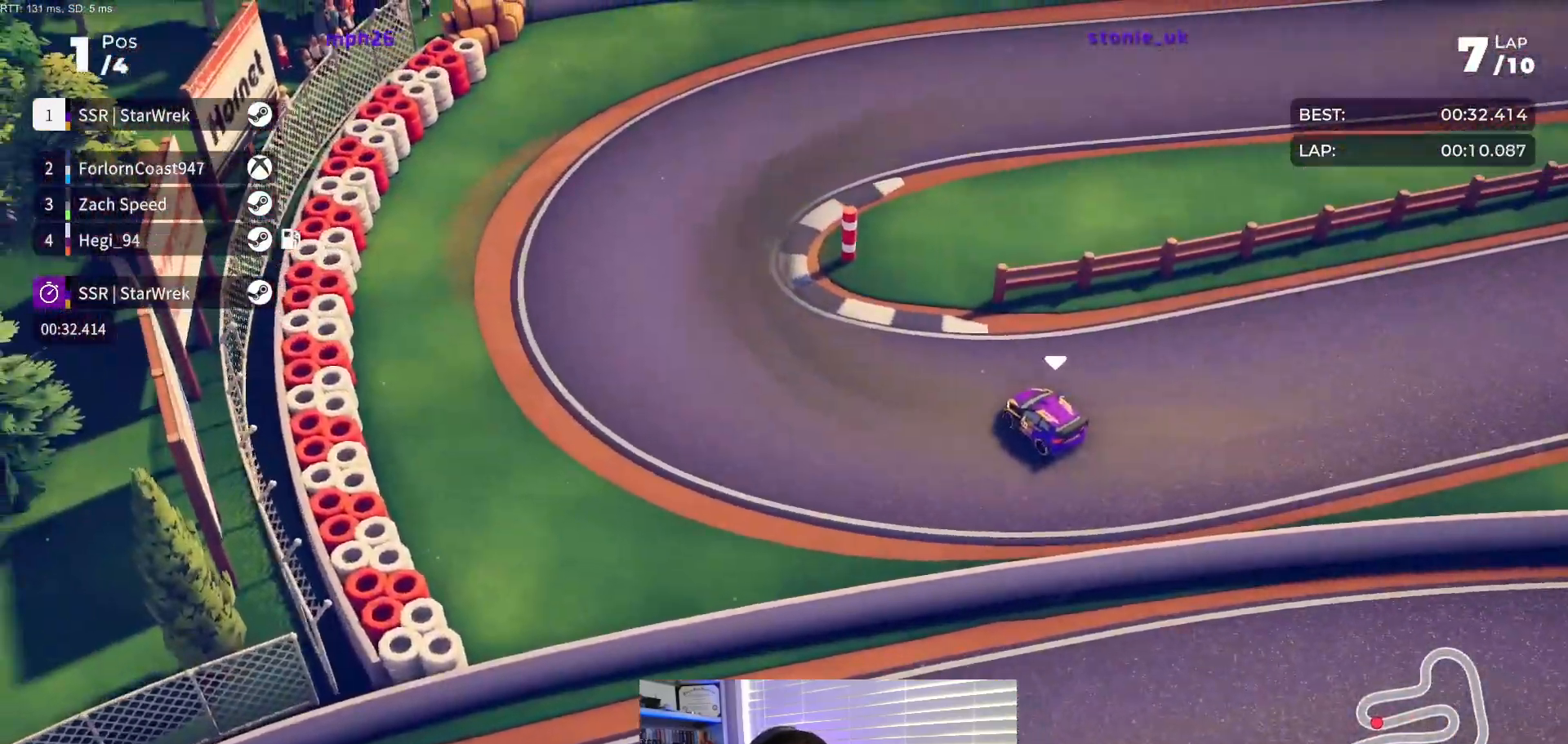
{"buttons": ["R2", "DPAD_RIGHT"], "events": [[17, "R2", "up"], [333, "R2", "down"]]}
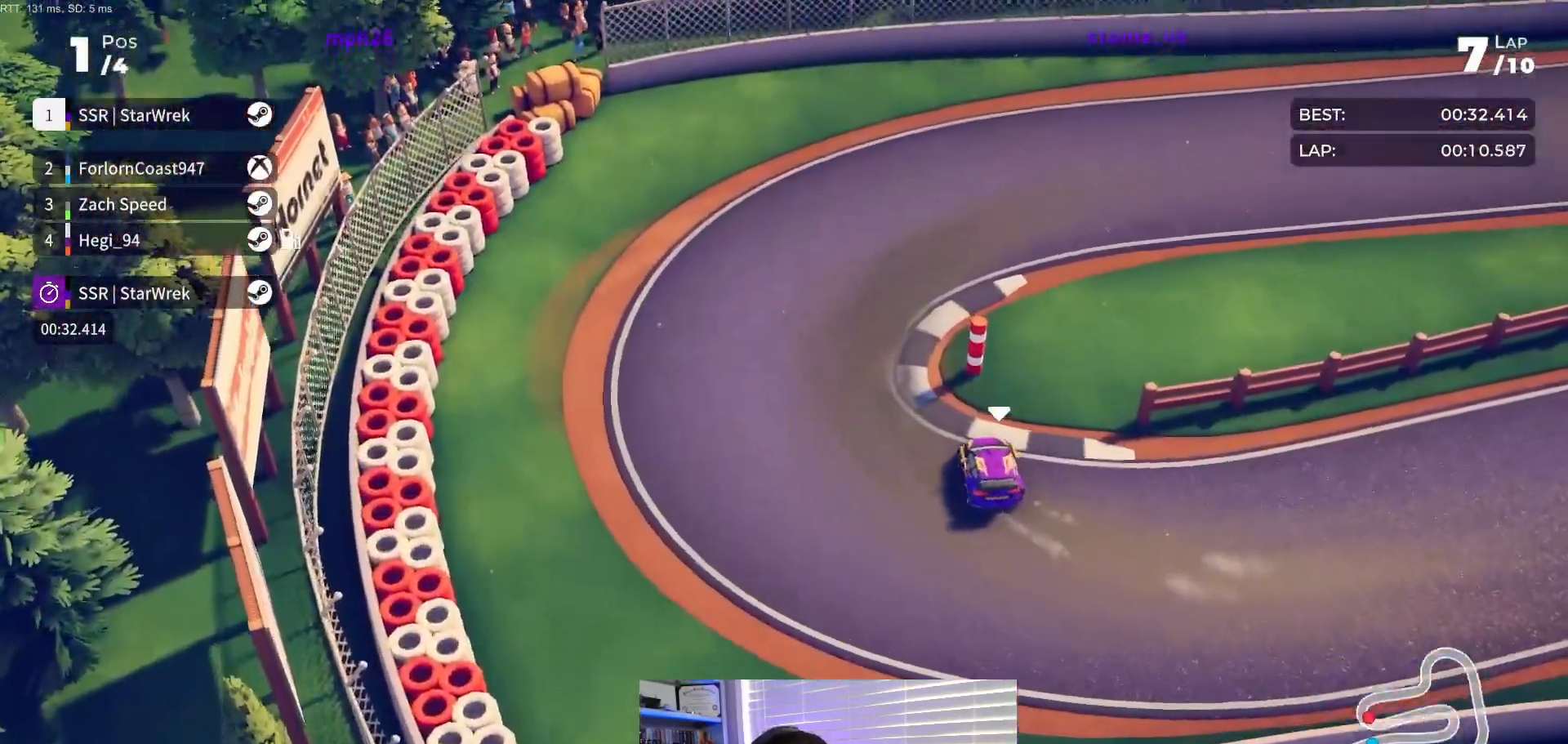
{"buttons": ["R2", "DPAD_RIGHT"], "events": []}
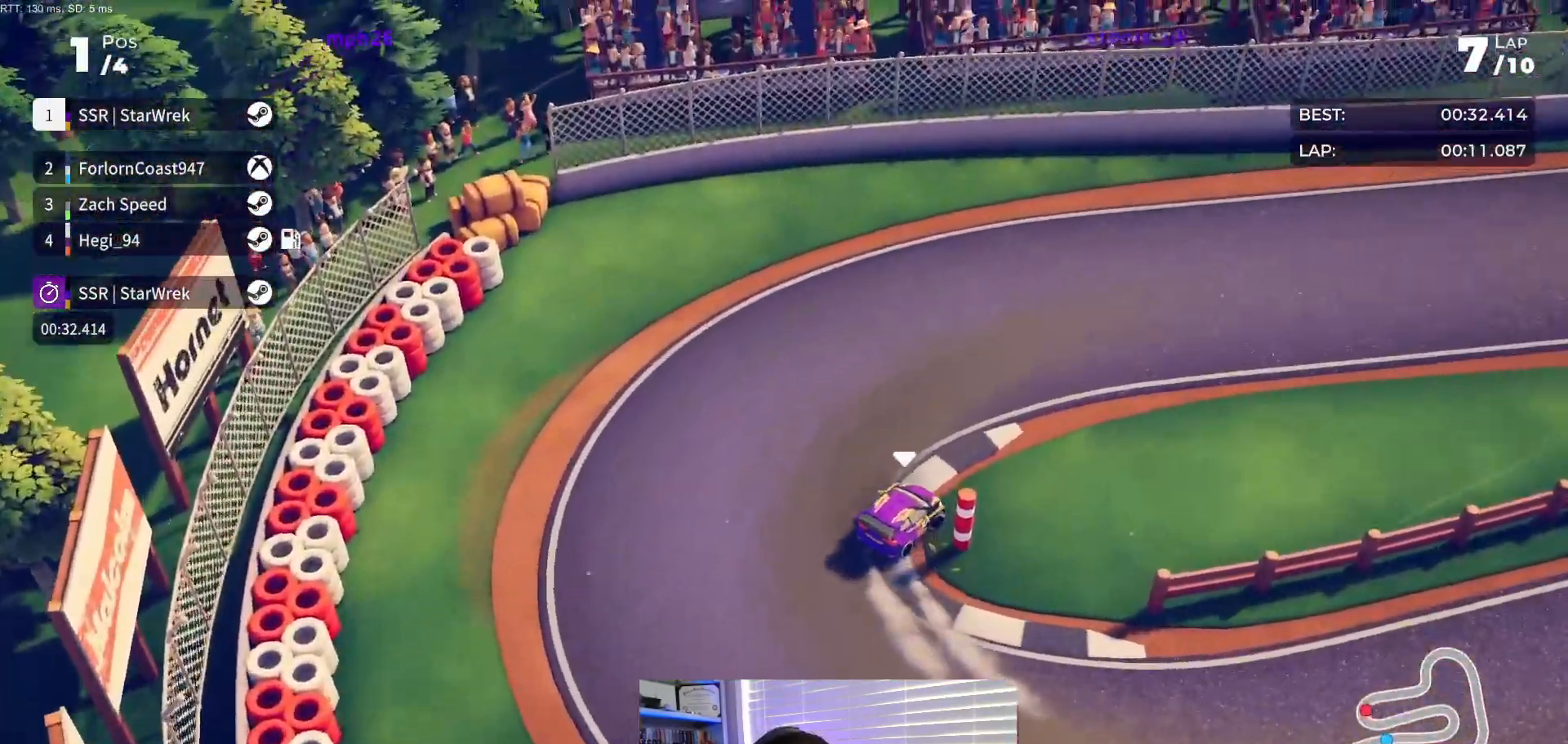
{"buttons": ["R2"], "events": [[33, "DPAD_RIGHT", "up"], [167, "DPAD_RIGHT", "down"], [467, "DPAD_RIGHT", "up"]]}
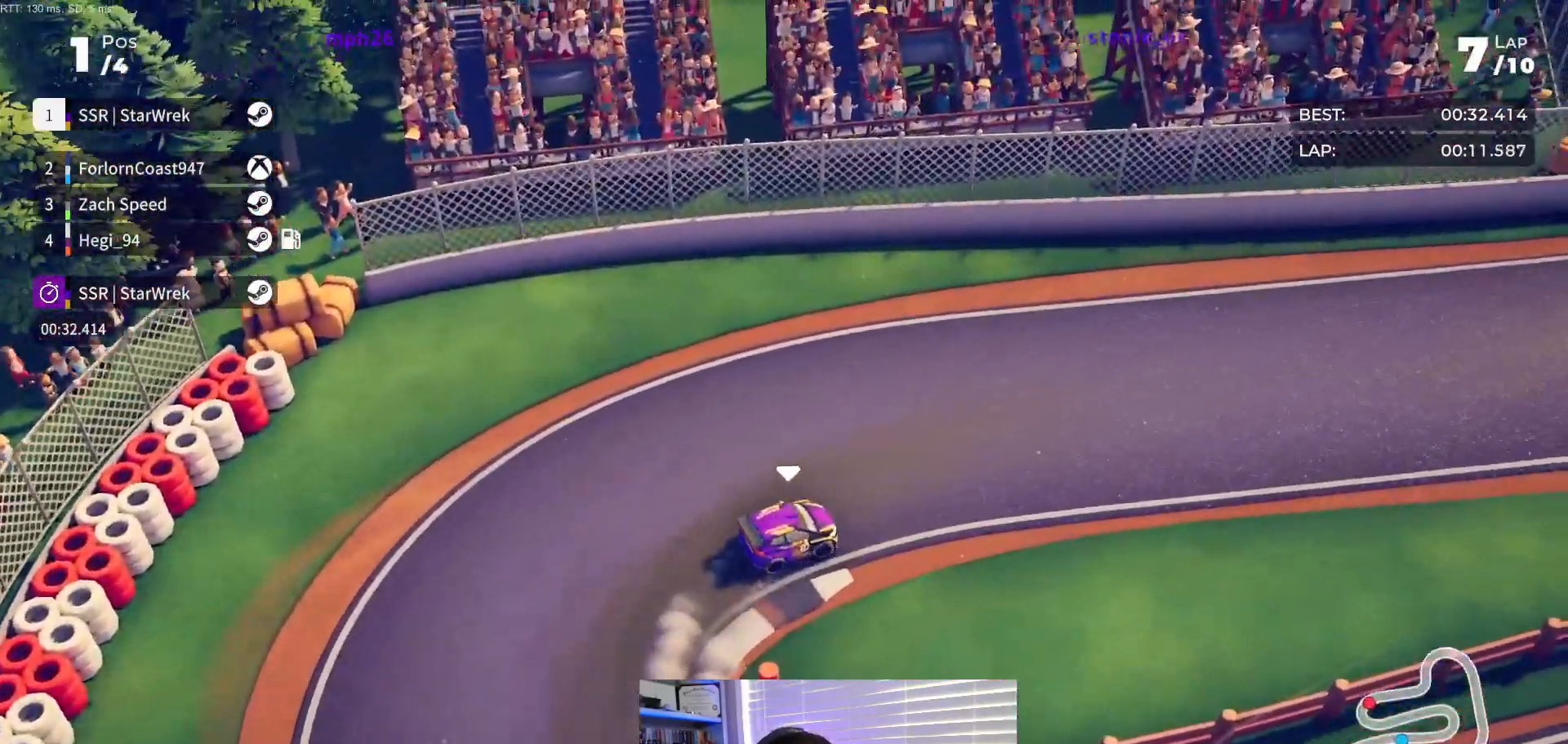
{"buttons": ["R2"], "events": [[117, "DPAD_RIGHT", "down"], [250, "DPAD_RIGHT", "up"]]}
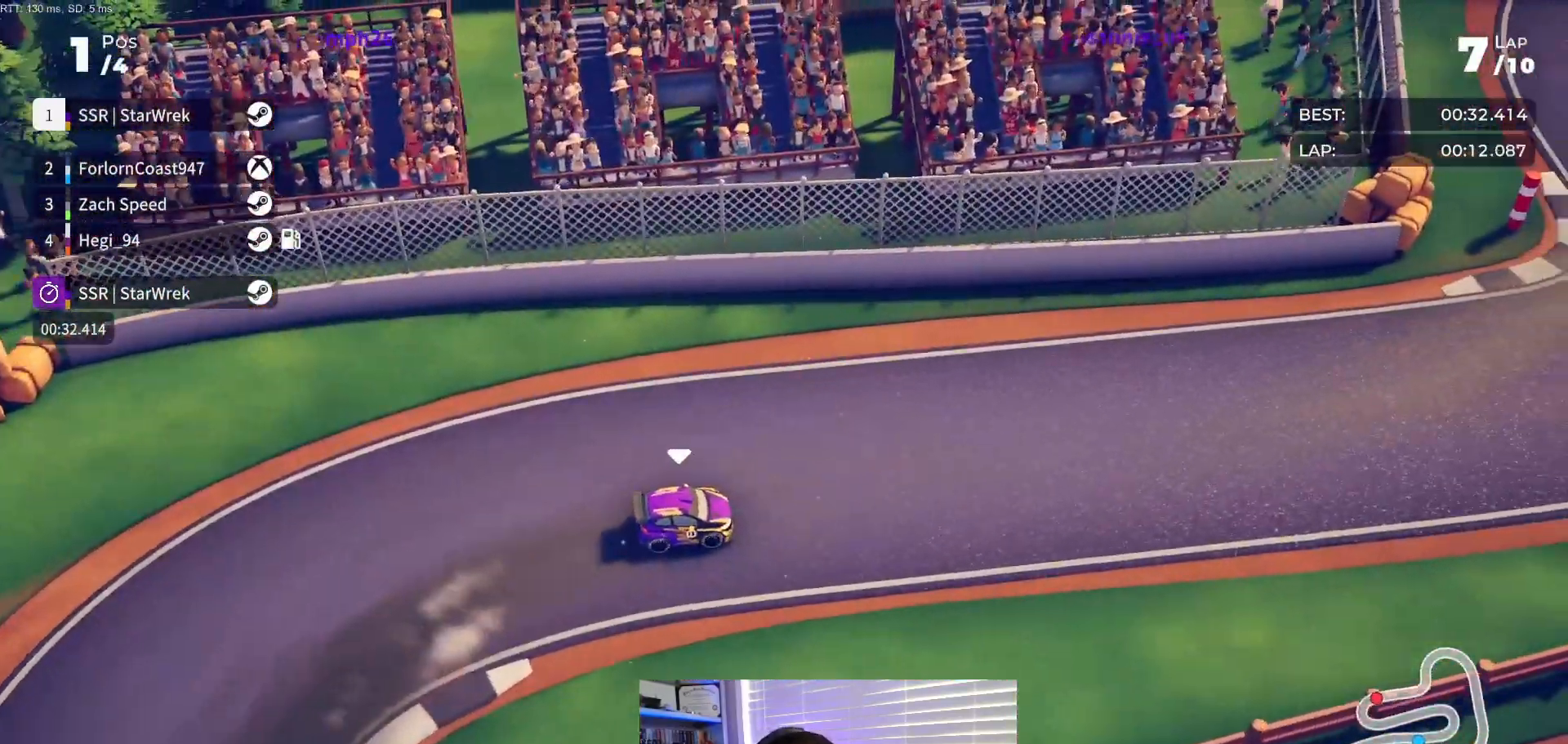
{"buttons": ["R2"], "events": [[300, "DPAD_LEFT", "down"], [400, "DPAD_LEFT", "up"]]}
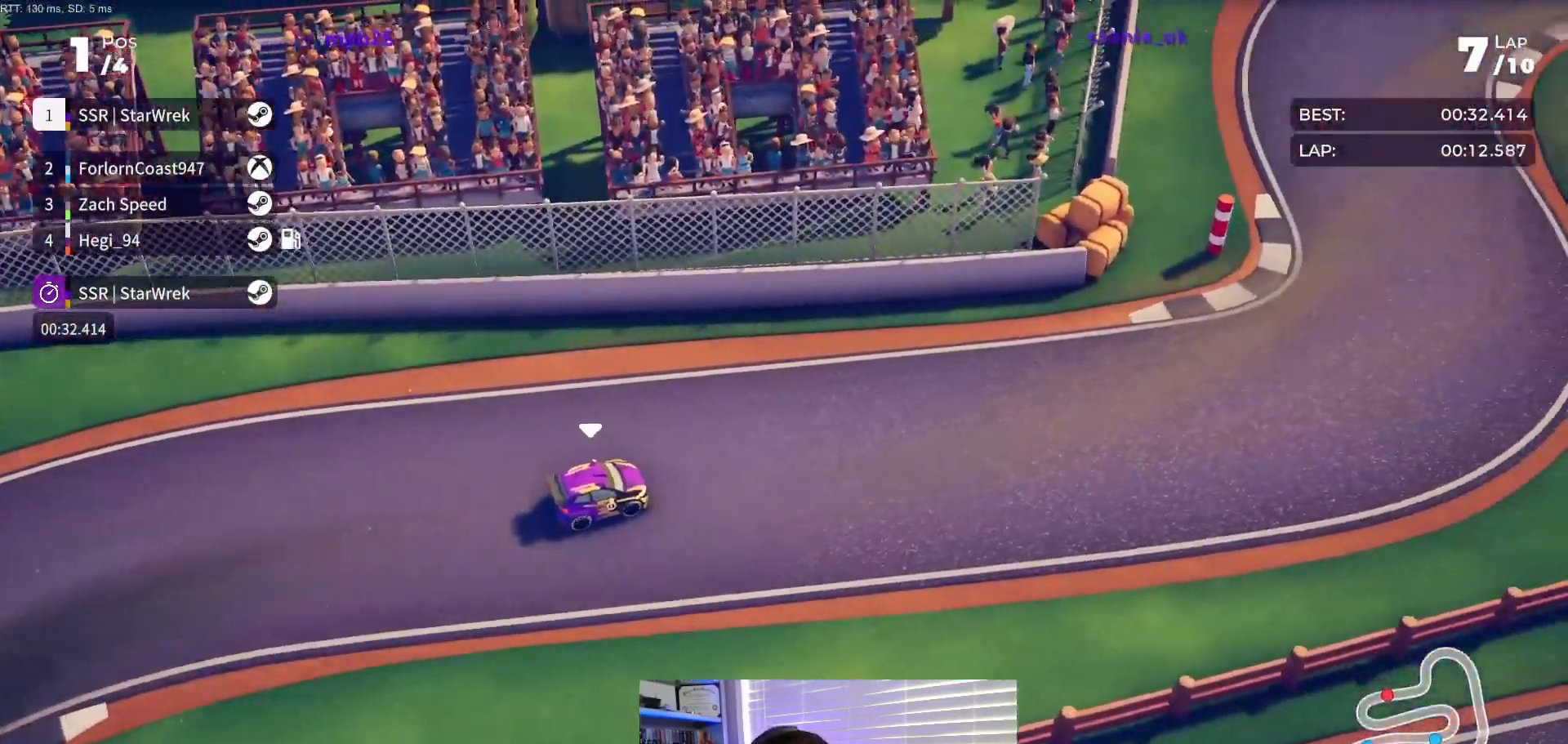
{"buttons": ["R2"], "events": [[283, "DPAD_LEFT", "down"], [483, "DPAD_LEFT", "up"]]}
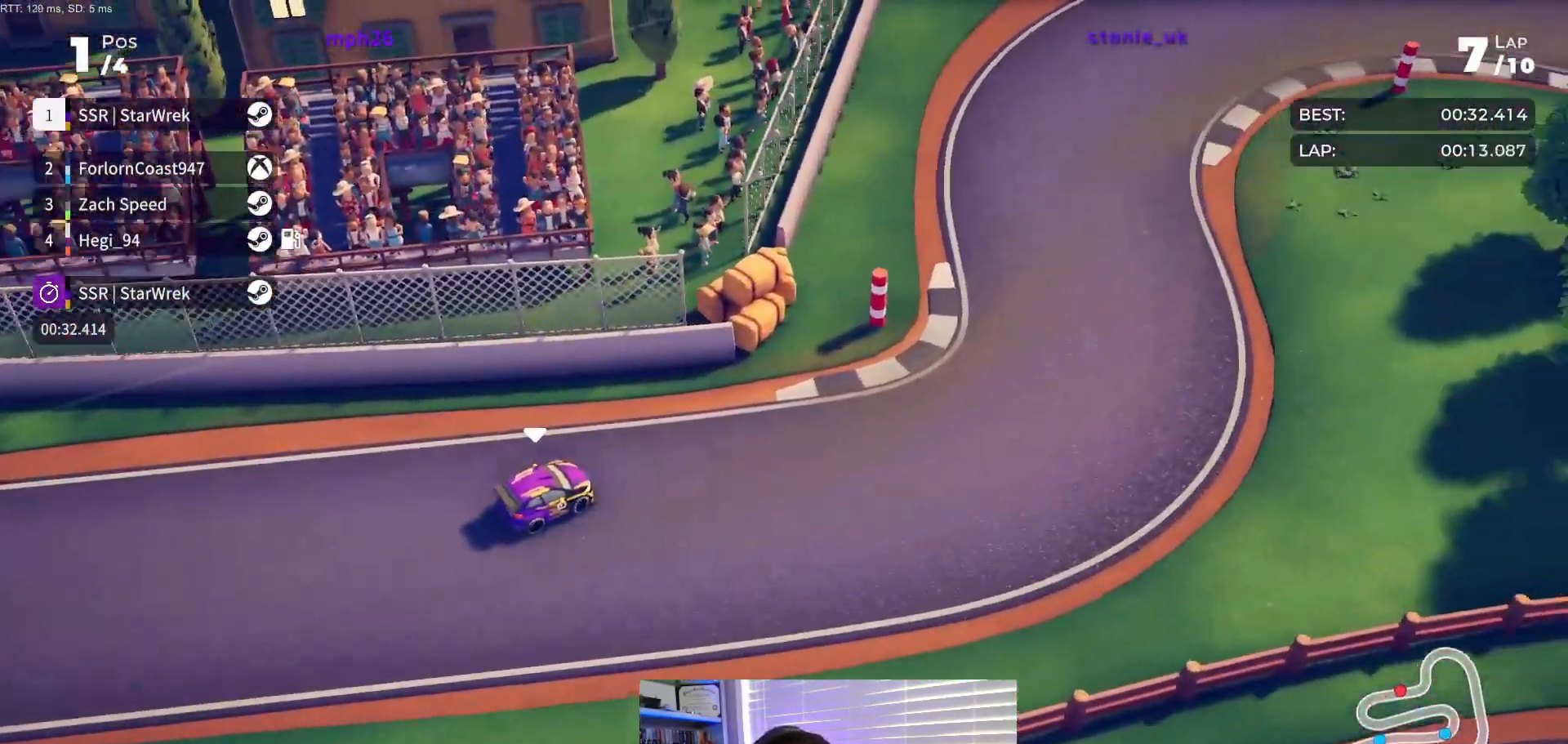
{"buttons": ["R2"], "events": [[50, "DPAD_LEFT", "down"], [500, "DPAD_LEFT", "up"]]}
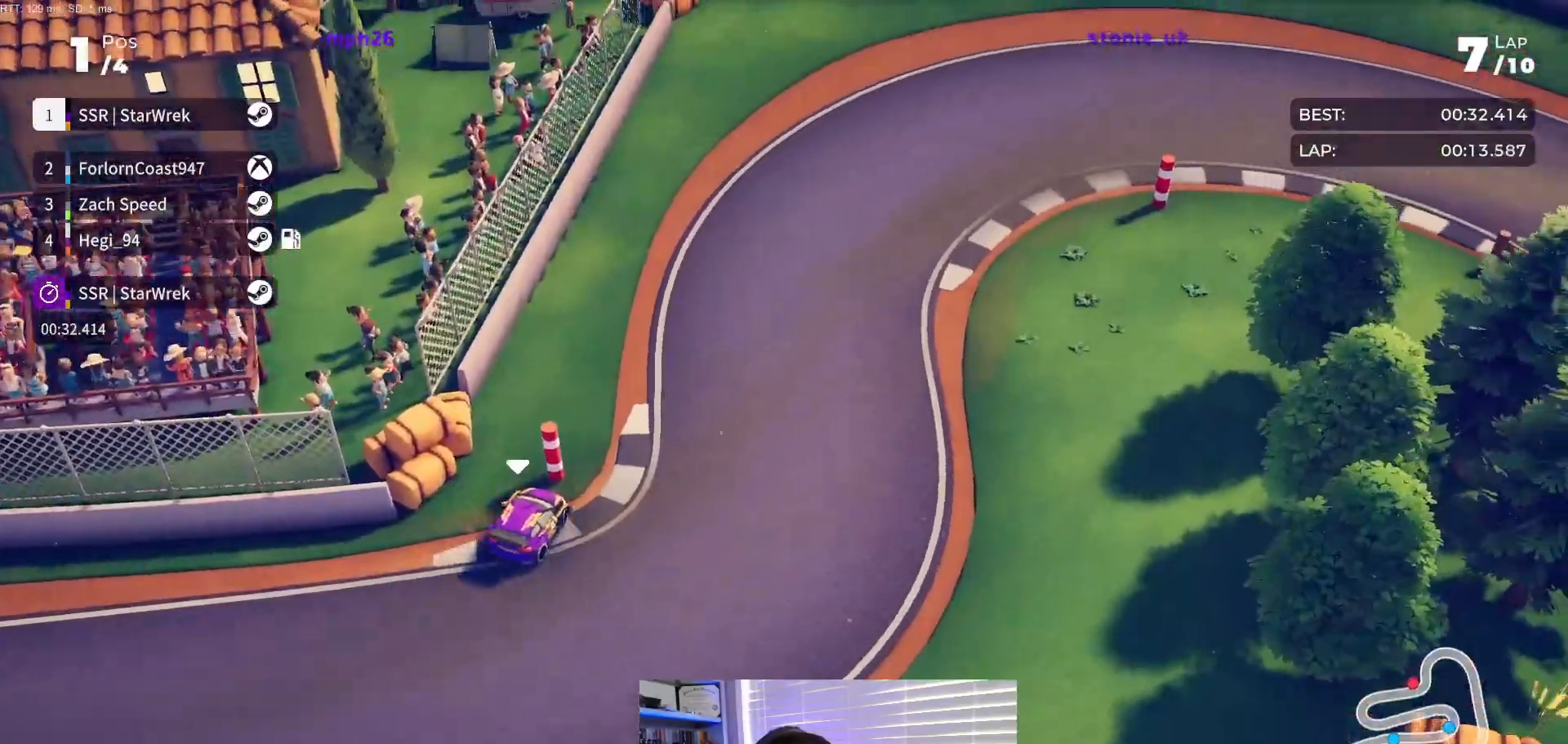
{"buttons": ["R2", "DPAD_RIGHT"], "events": [[200, "DPAD_RIGHT", "down"]]}
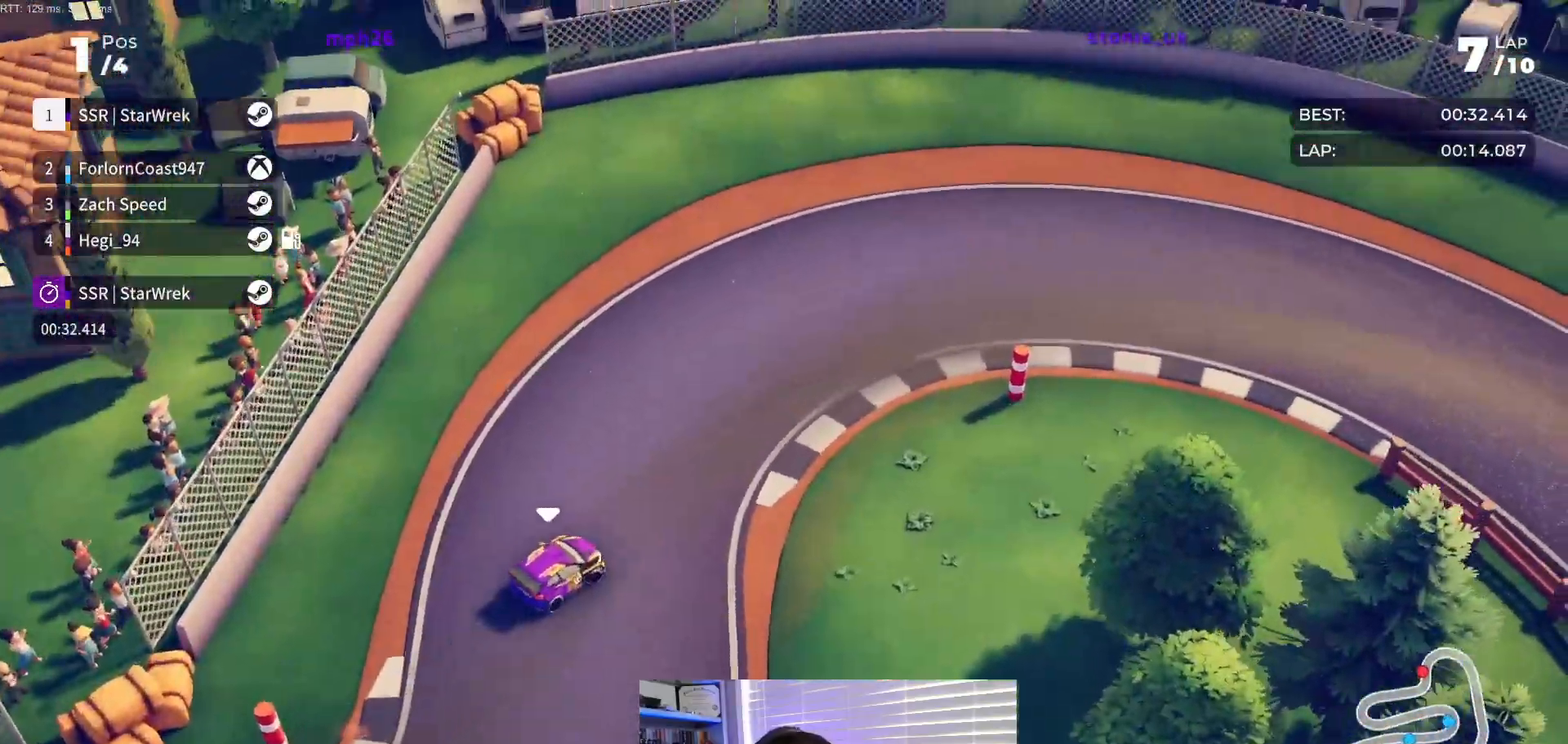
{"buttons": ["R2", "DPAD_RIGHT"], "events": []}